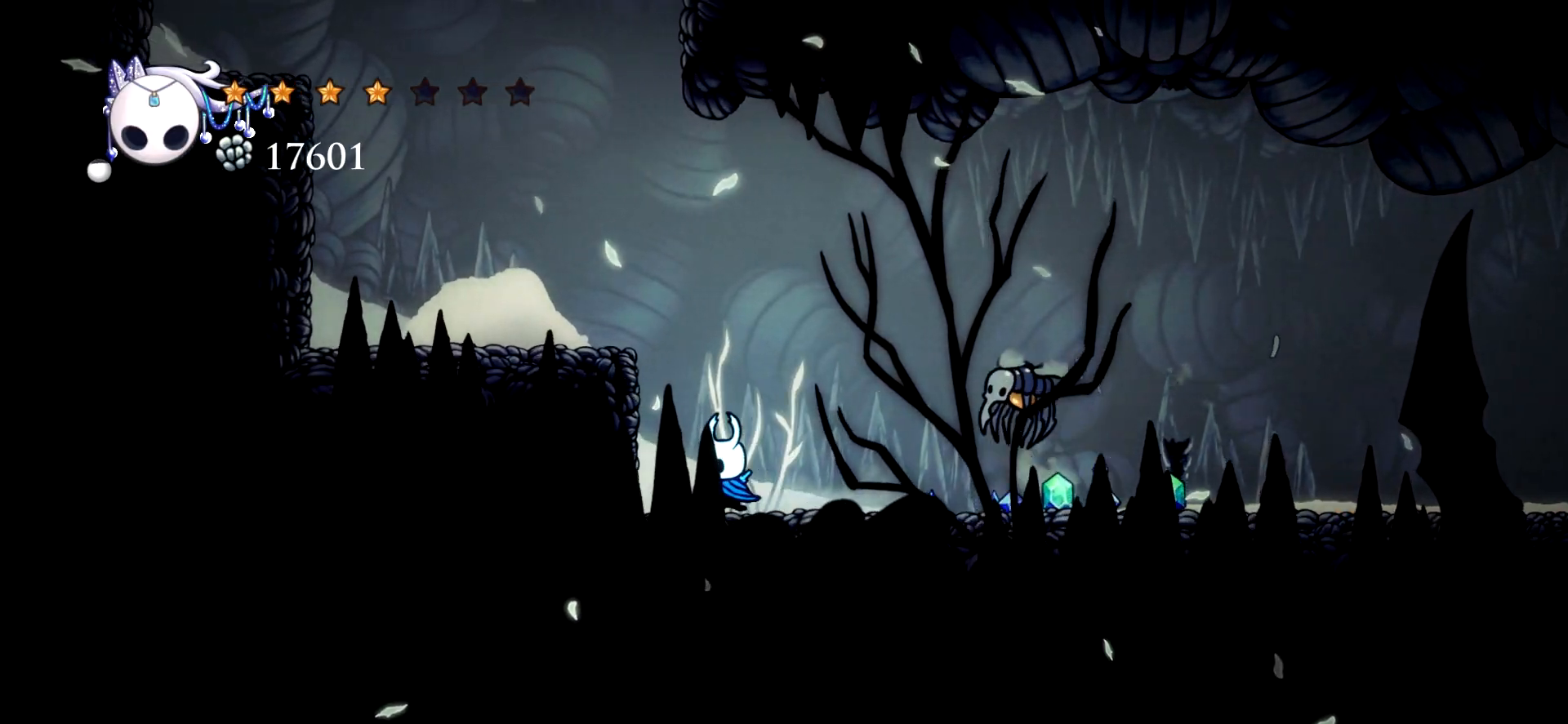
Gameplay with keyboard; each line is a JSON object with the keys held at the frame after it. "events" lists presses ("down") and releases ("up") of "a", "c", "d", "down", "e", "escape", "left", "right", "s", "space", "up", "x" and "z" between this image and that frame as [ms after this image, input, new state], when the widget could be followed in between. No other keys are recorded. Mouse input is not recorded.
{"keys": ["left", "space", "x"], "events": [[100, "left", "up"], [333, "space", "down"], [383, "left", "down"]]}
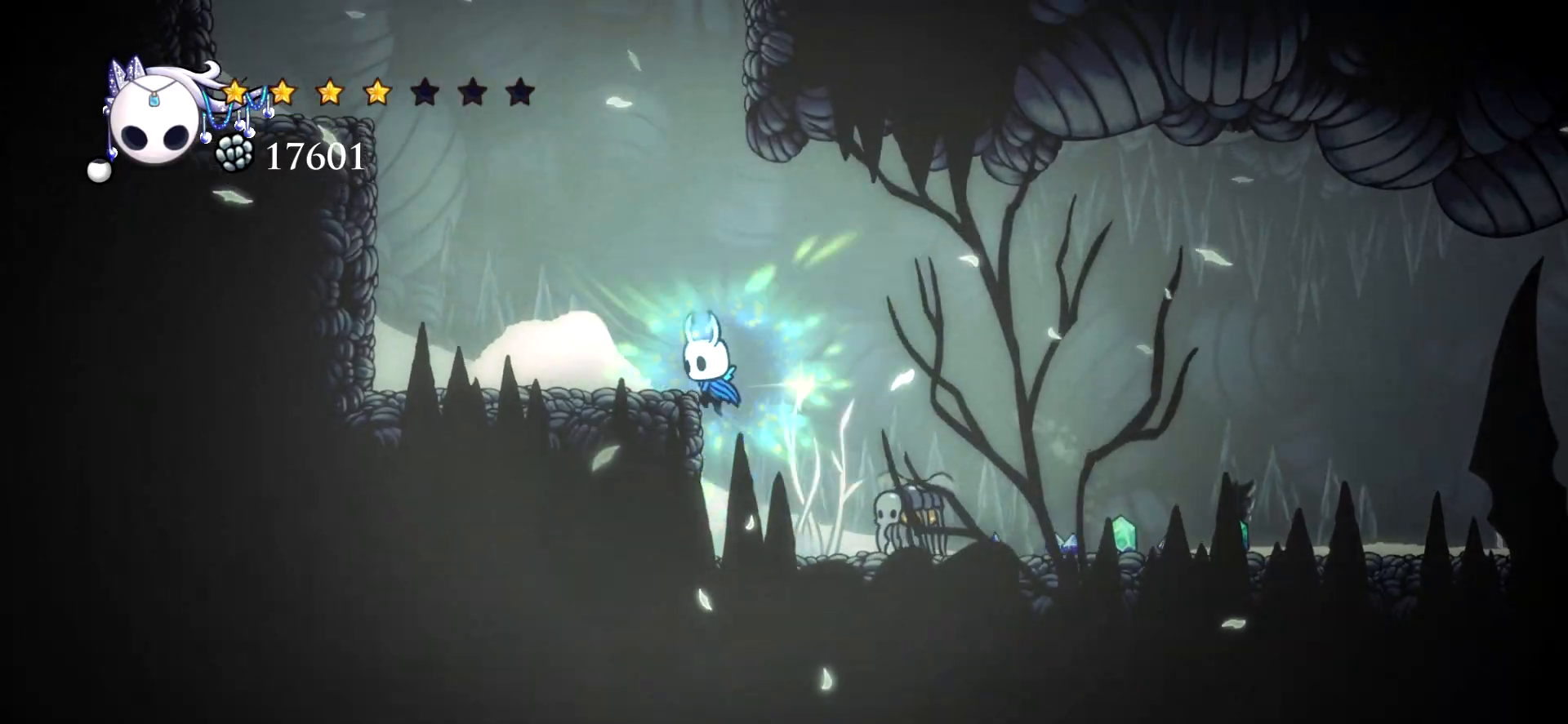
{"keys": [], "events": [[217, "space", "up"], [317, "left", "up"], [317, "right", "down"], [500, "right", "up"], [500, "x", "up"]]}
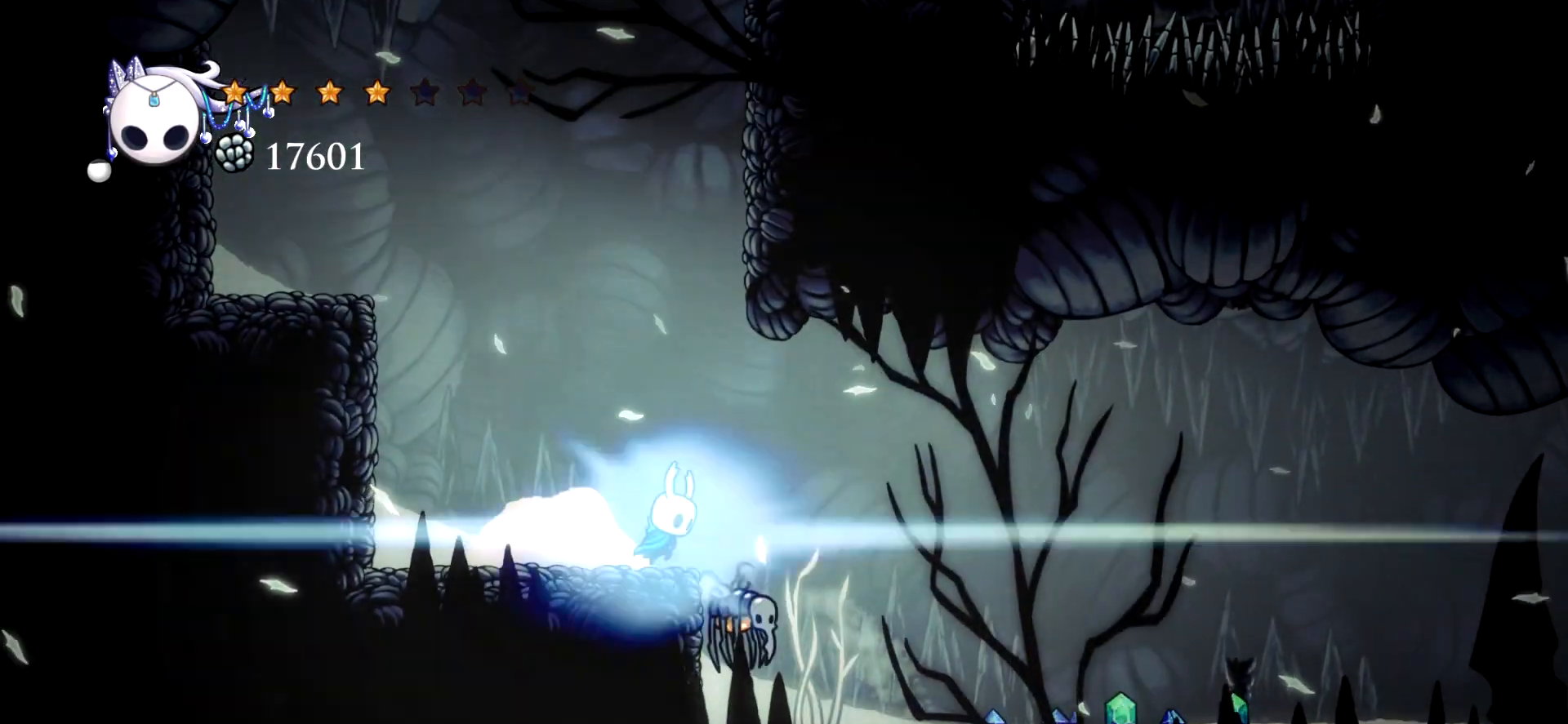
{"keys": [], "events": []}
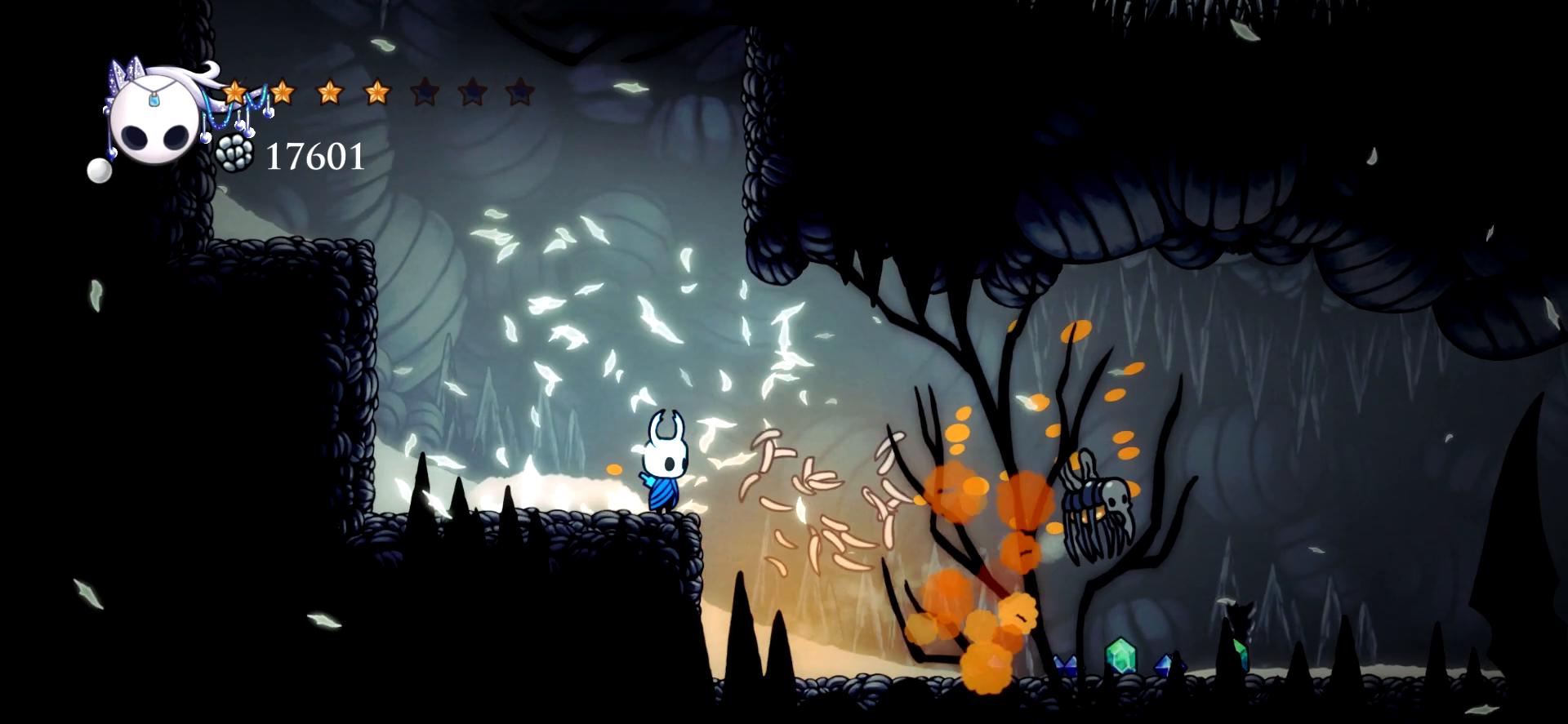
{"keys": ["right"], "events": [[67, "right", "down"]]}
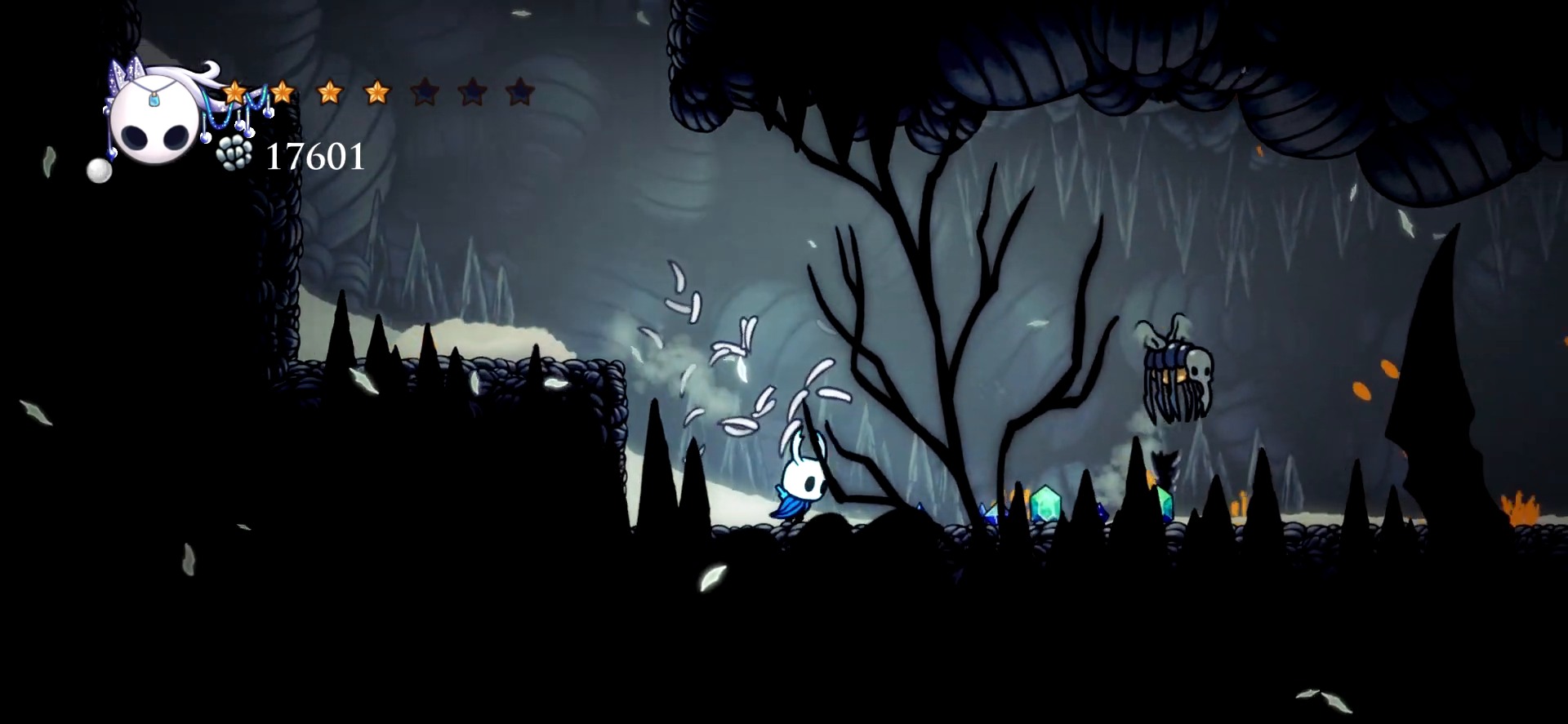
{"keys": ["right", "x"], "events": [[350, "x", "down"]]}
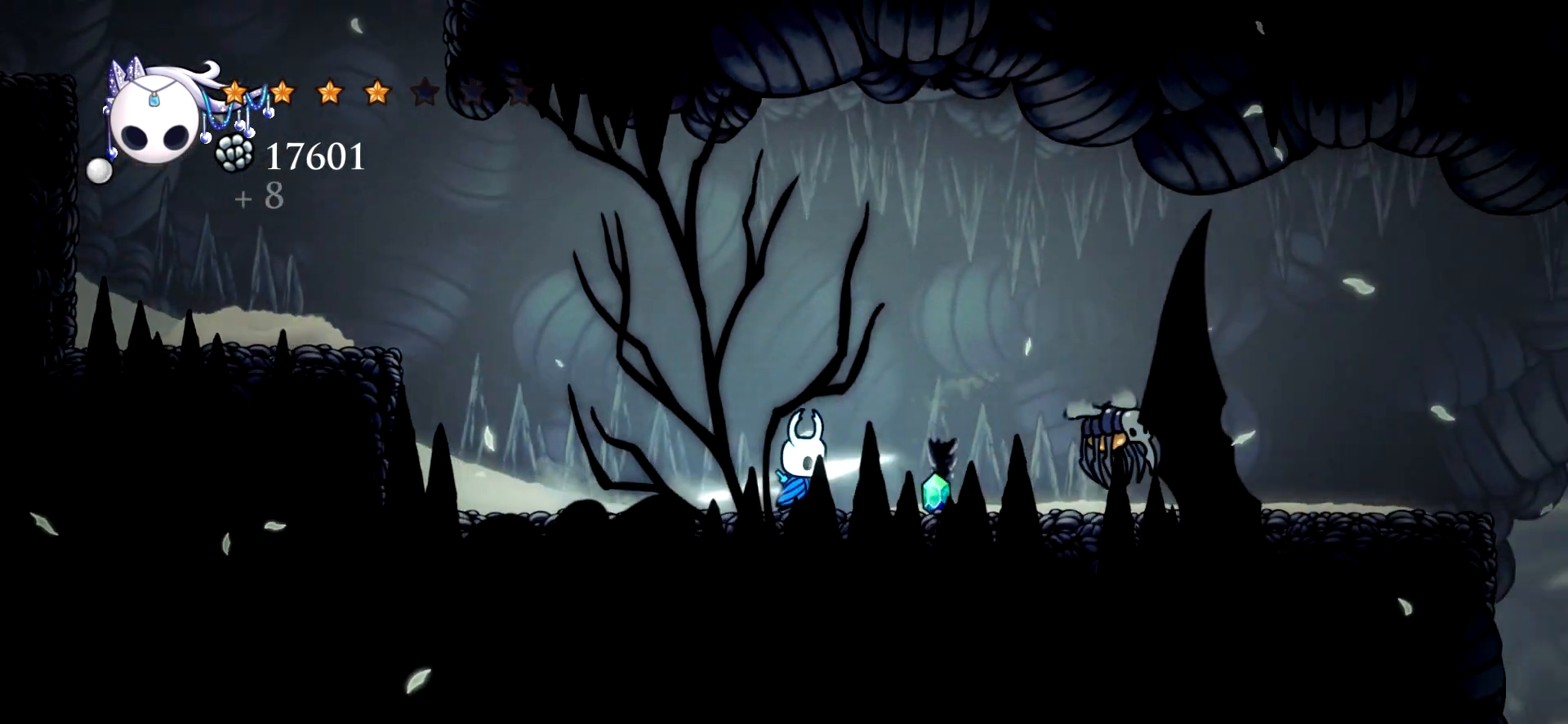
{"keys": ["left", "x"], "events": [[317, "right", "up"], [367, "left", "down"]]}
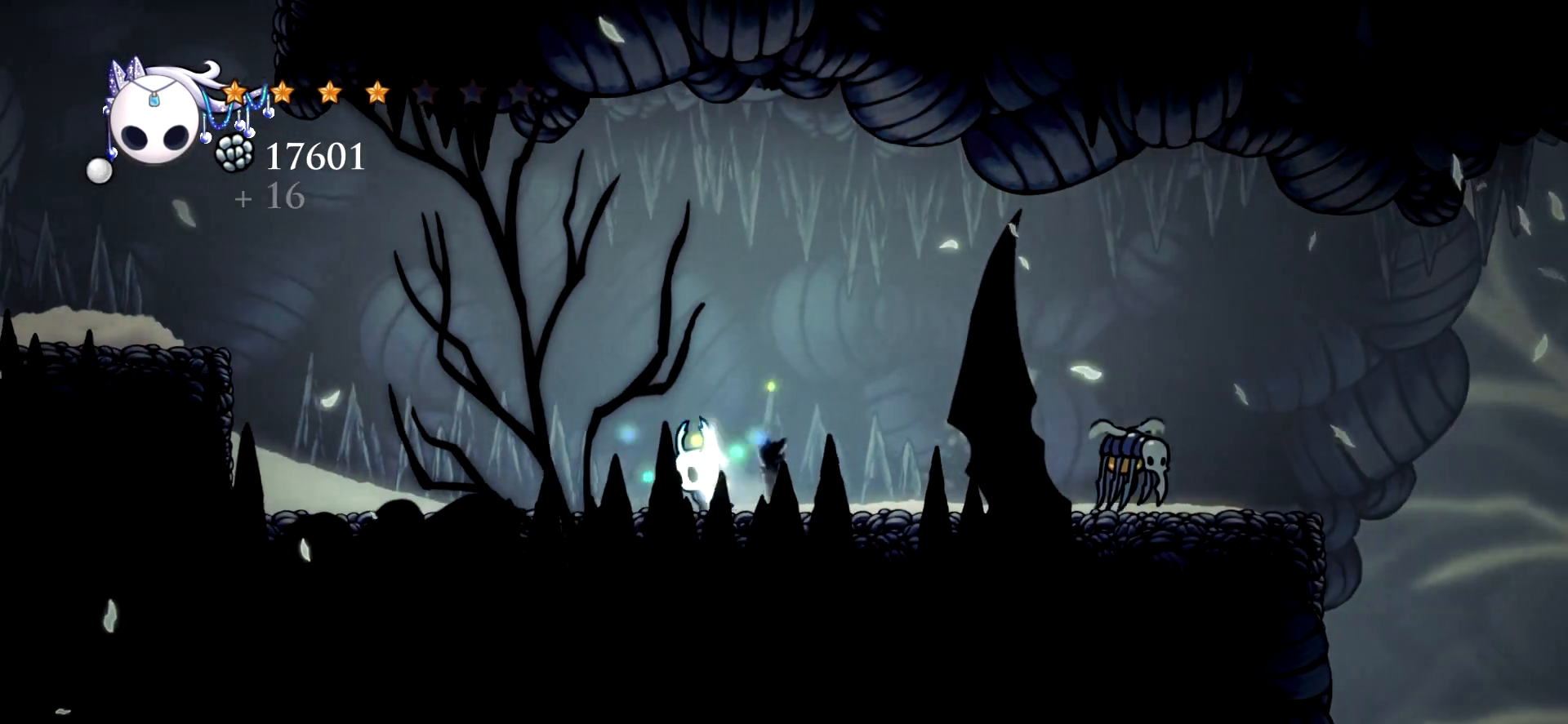
{"keys": ["x"], "events": [[333, "left", "up"], [333, "right", "down"], [483, "right", "up"]]}
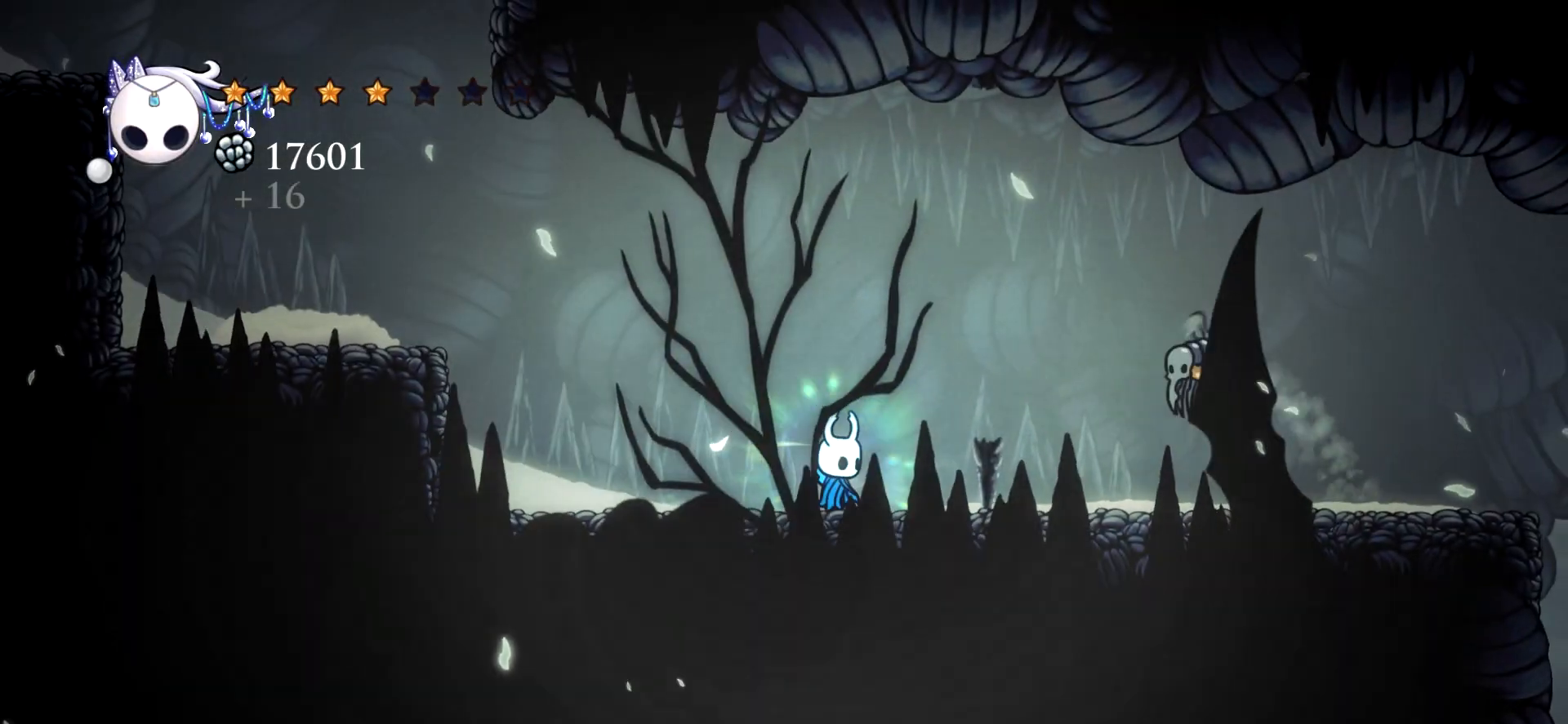
{"keys": [], "events": [[117, "right", "down"], [167, "x", "up"], [317, "right", "up"]]}
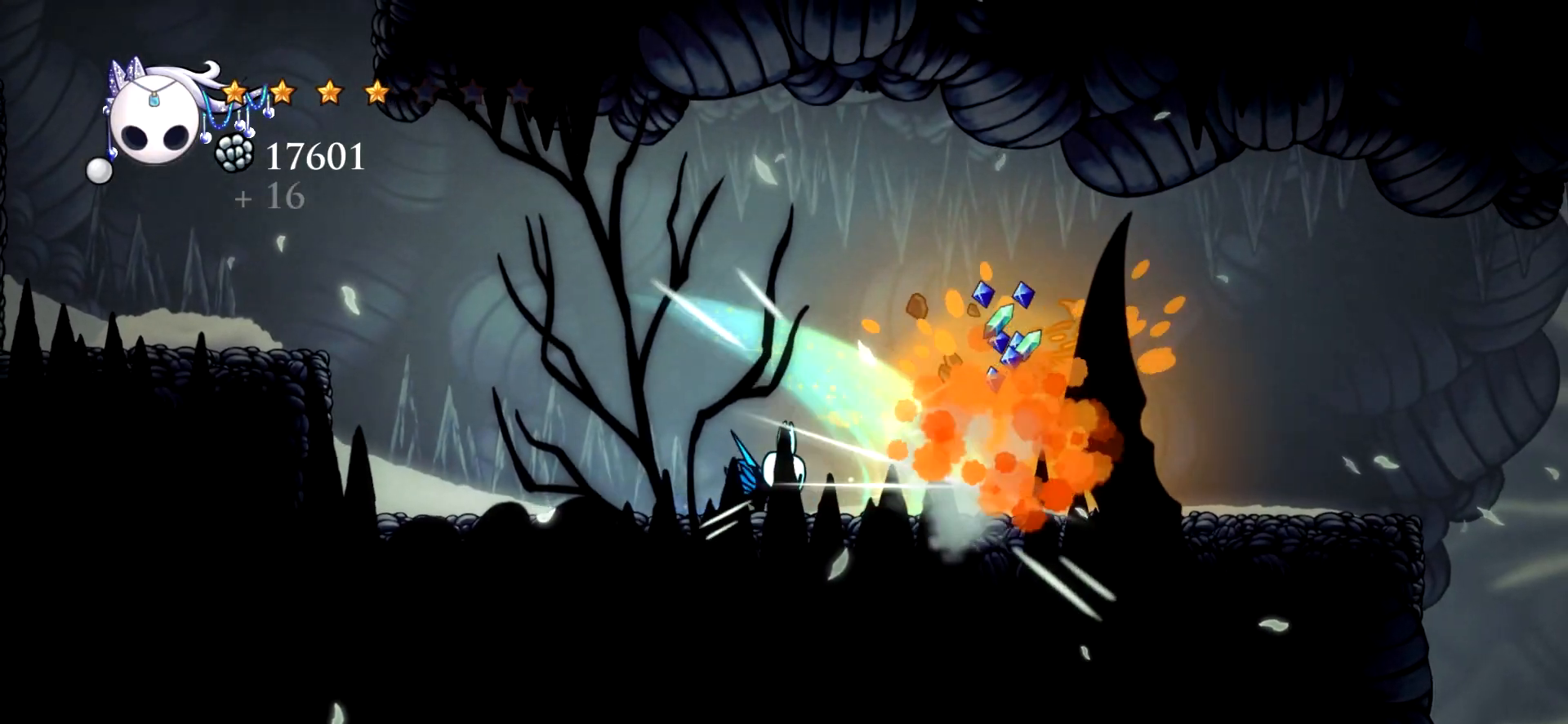
{"keys": ["right"], "events": [[133, "right", "down"]]}
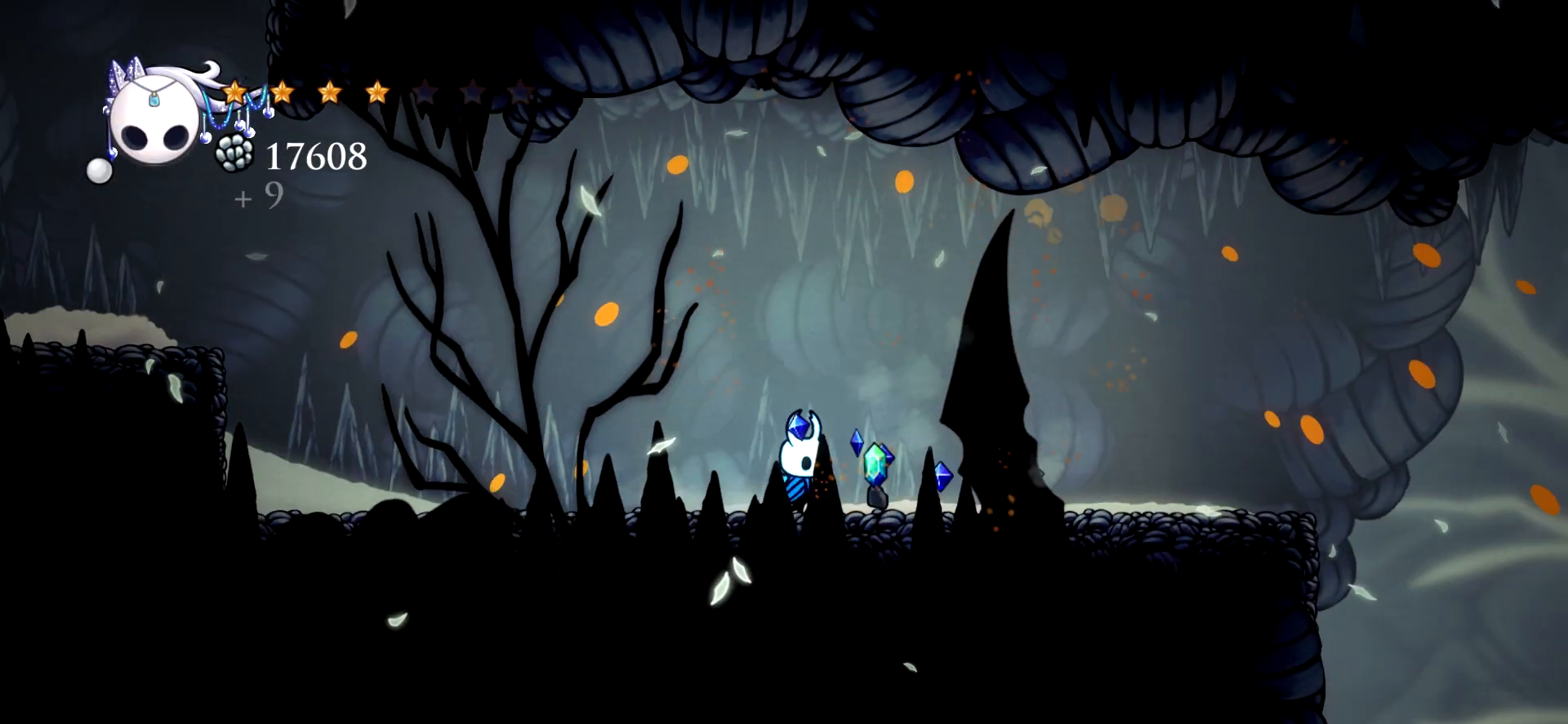
{"keys": ["right"], "events": []}
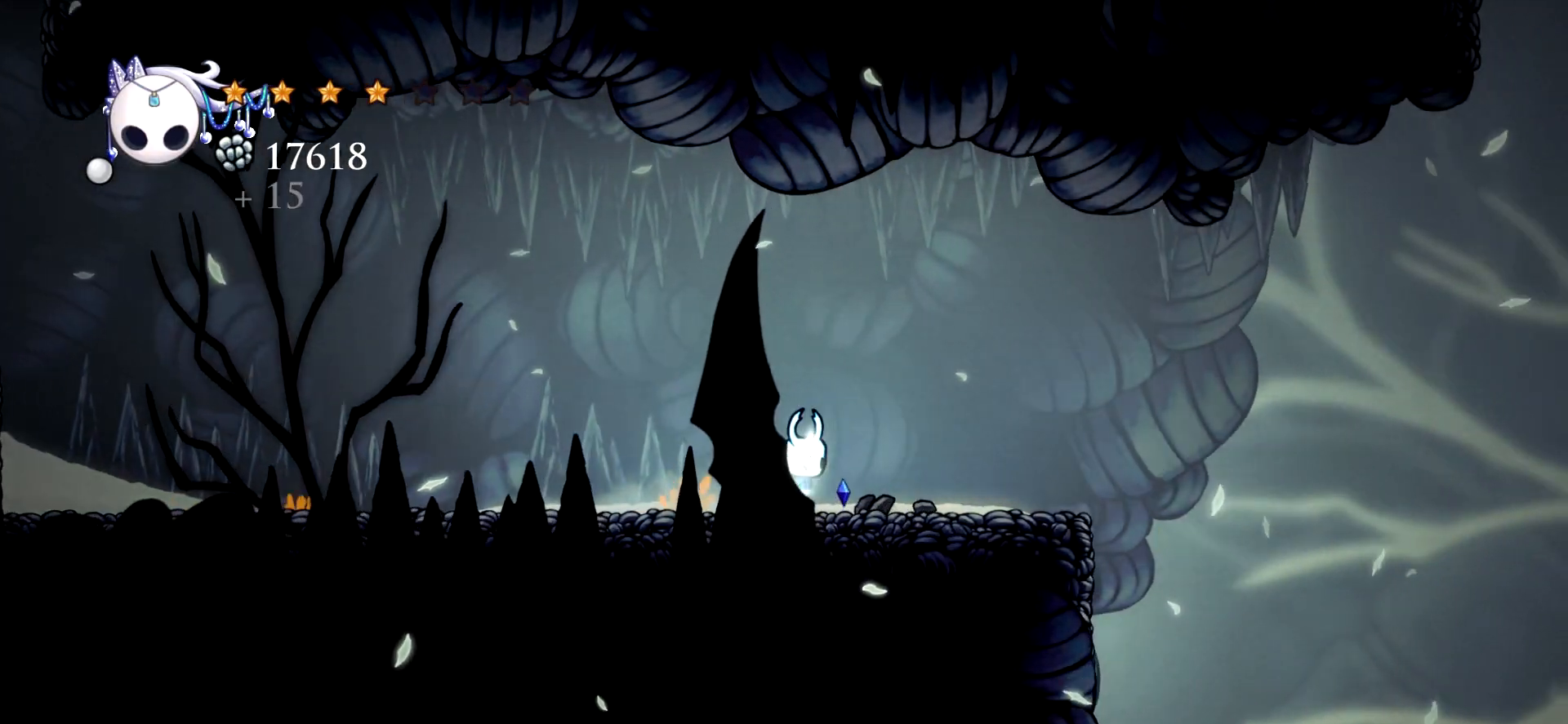
{"keys": ["left"], "events": [[67, "left", "down"], [117, "right", "up"], [350, "c", "down"], [450, "c", "up"]]}
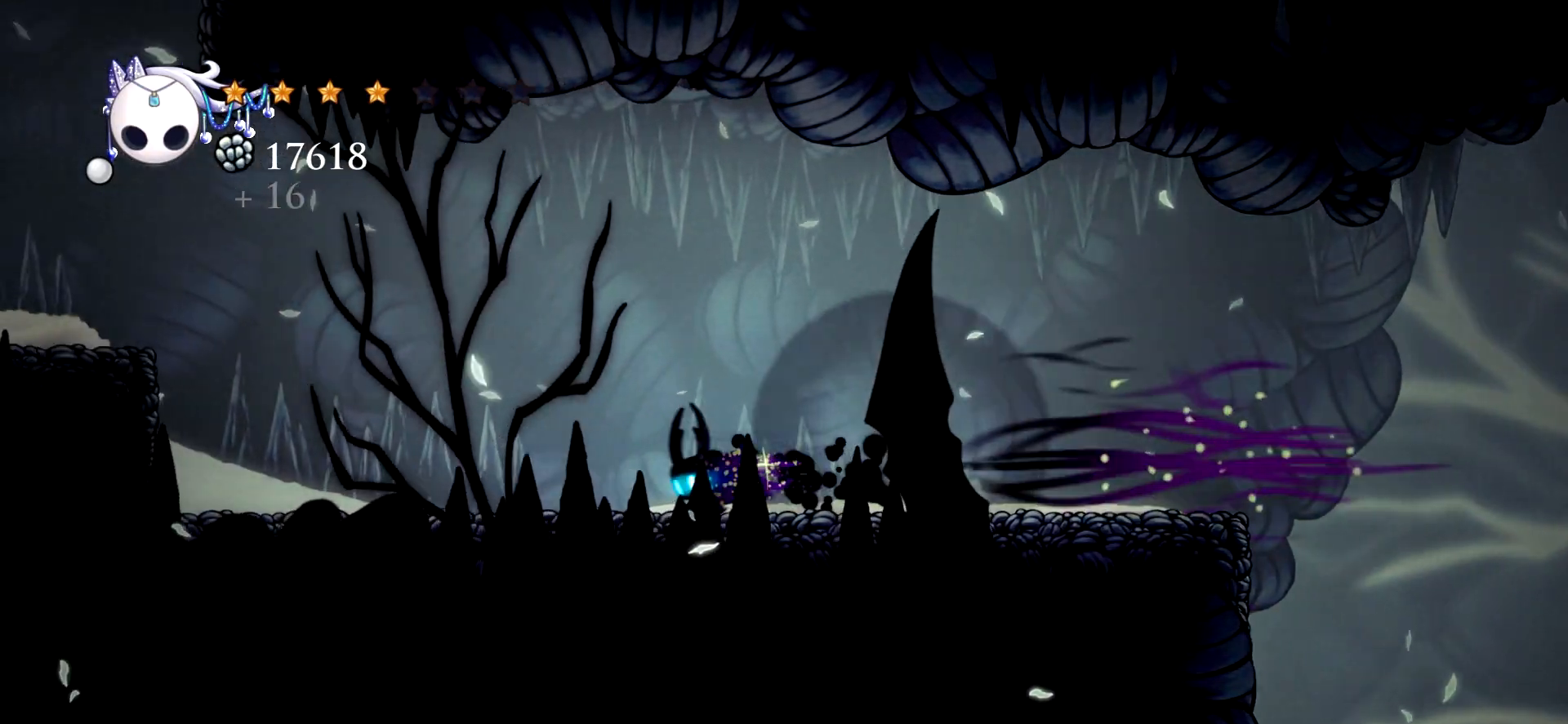
{"keys": ["left"], "events": []}
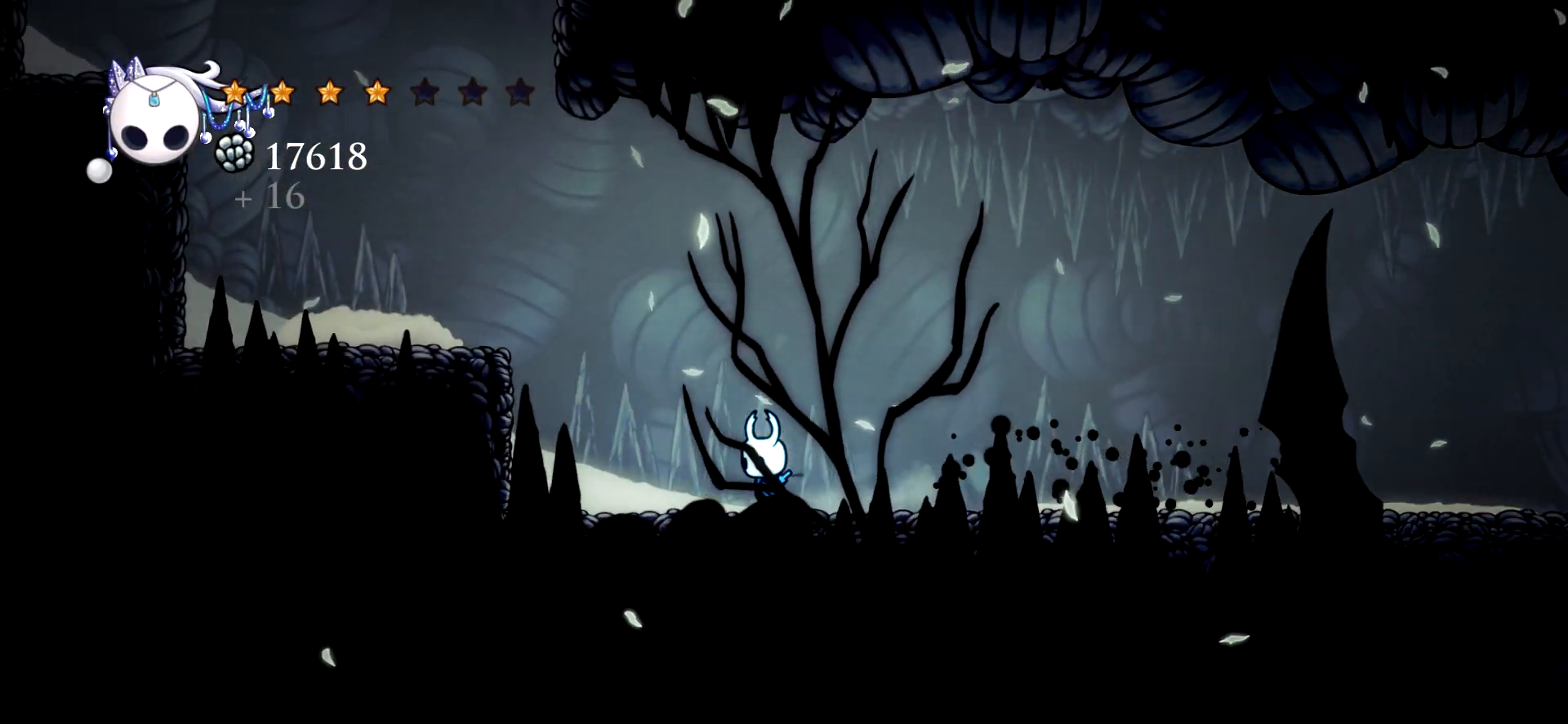
{"keys": ["left"], "events": [[150, "space", "down"], [483, "space", "up"]]}
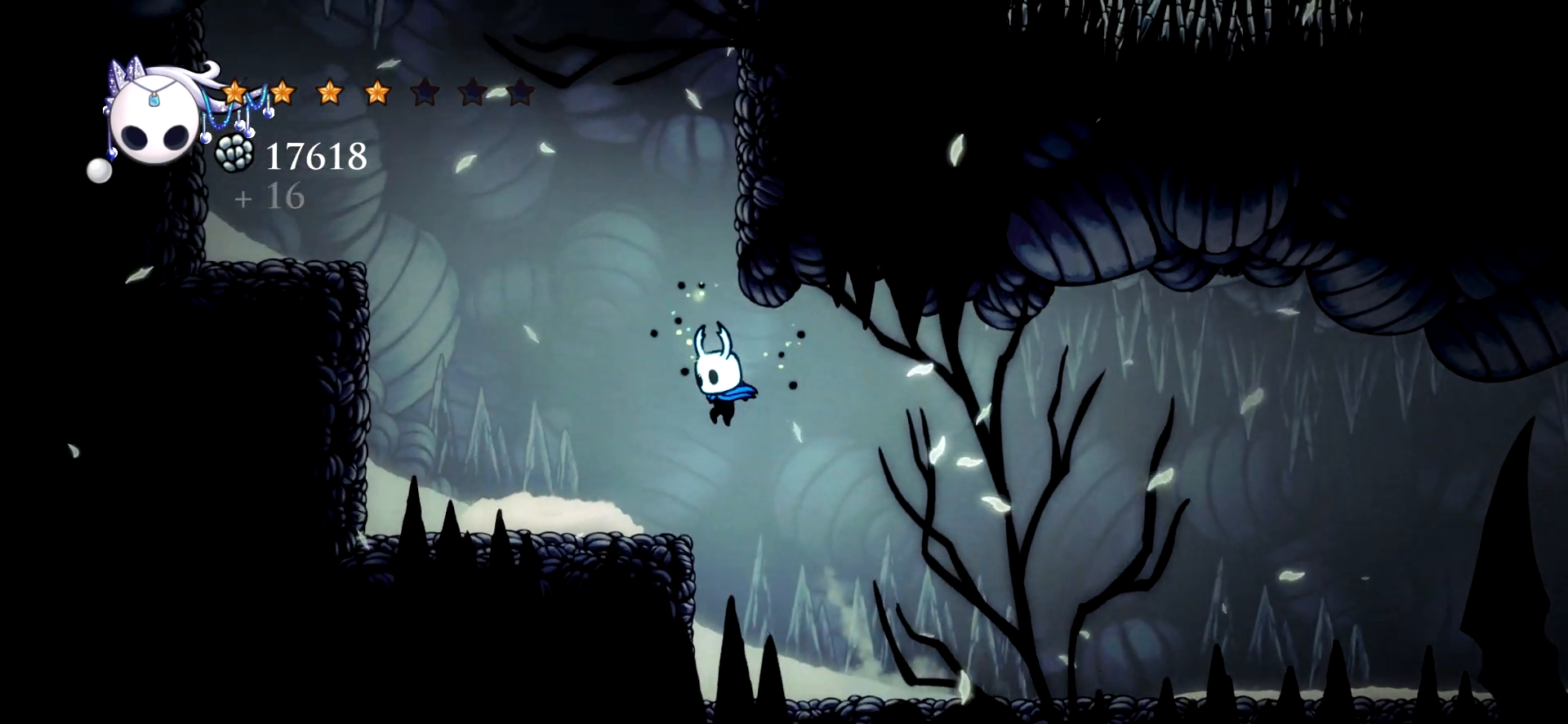
{"keys": ["left", "space"], "events": [[267, "space", "down"]]}
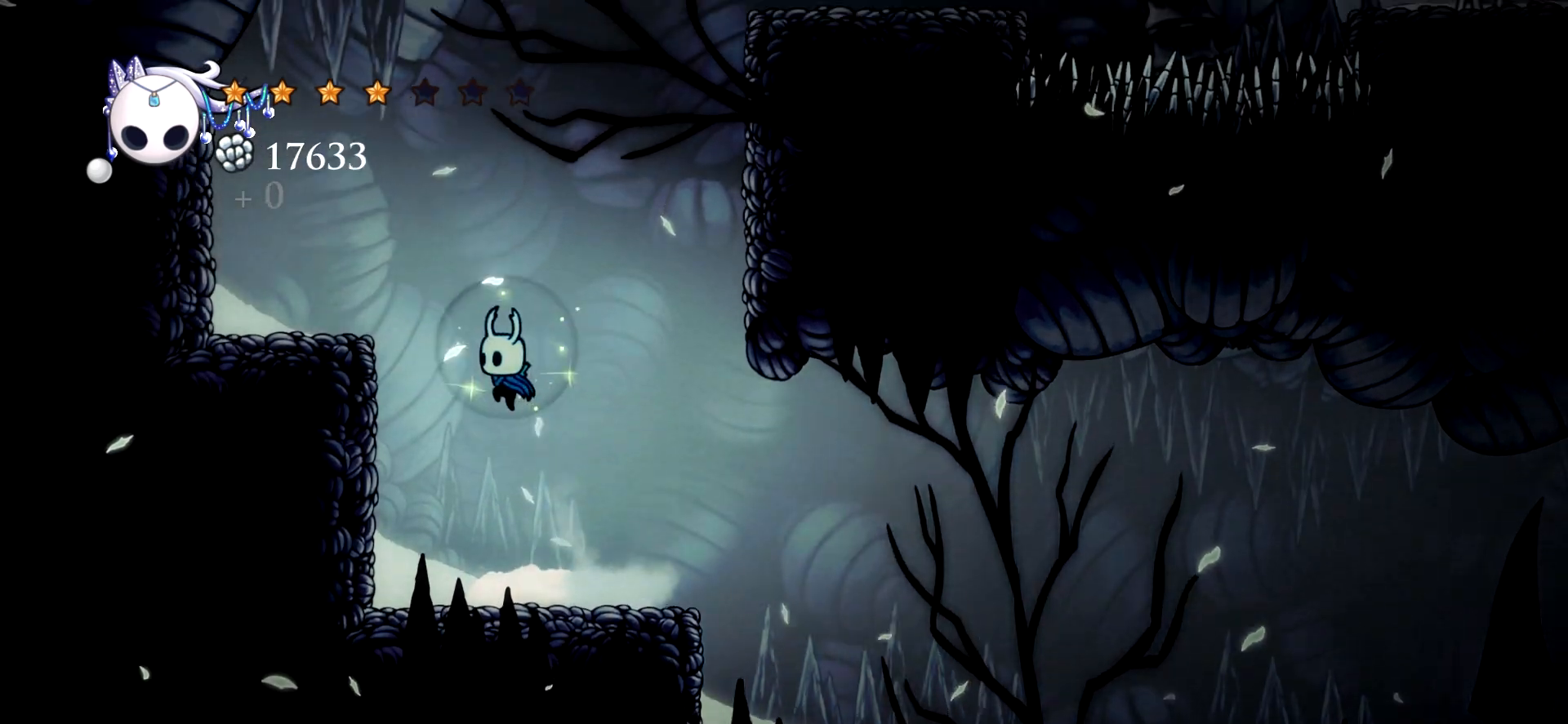
{"keys": ["left", "right"], "events": [[333, "space", "up"], [467, "right", "down"]]}
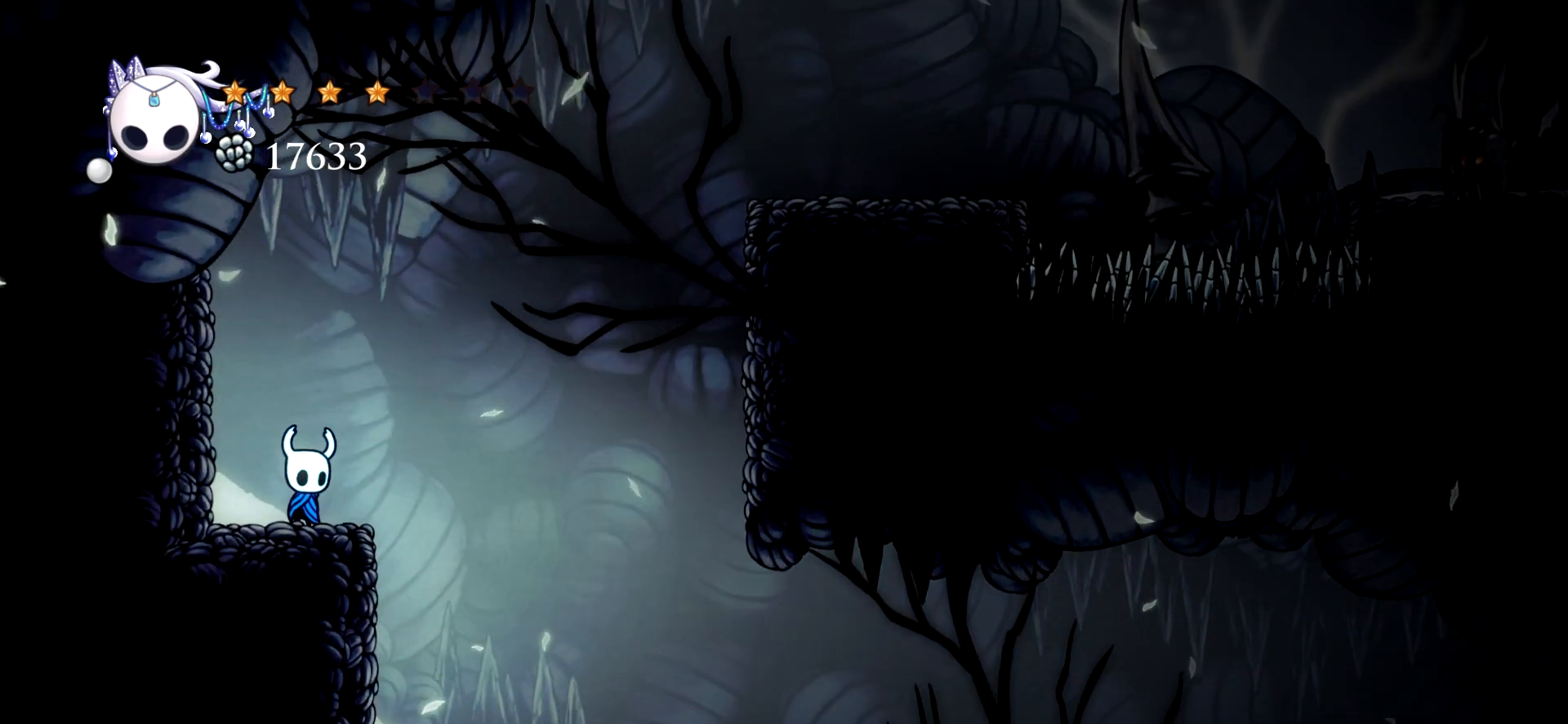
{"keys": ["right", "space"], "events": [[17, "left", "up"], [17, "space", "down"]]}
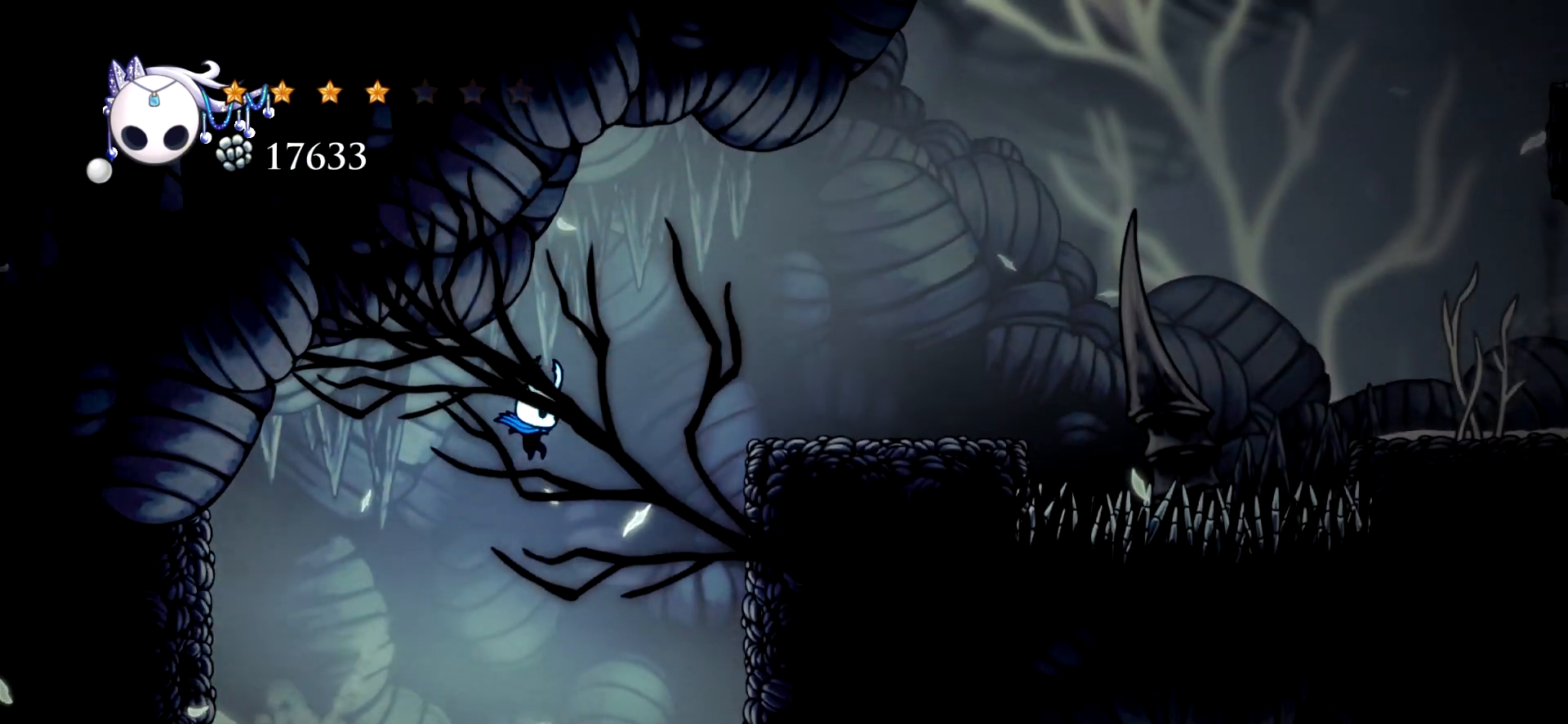
{"keys": ["right", "space"], "events": [[33, "c", "down"], [167, "c", "up"], [267, "space", "up"], [450, "space", "down"]]}
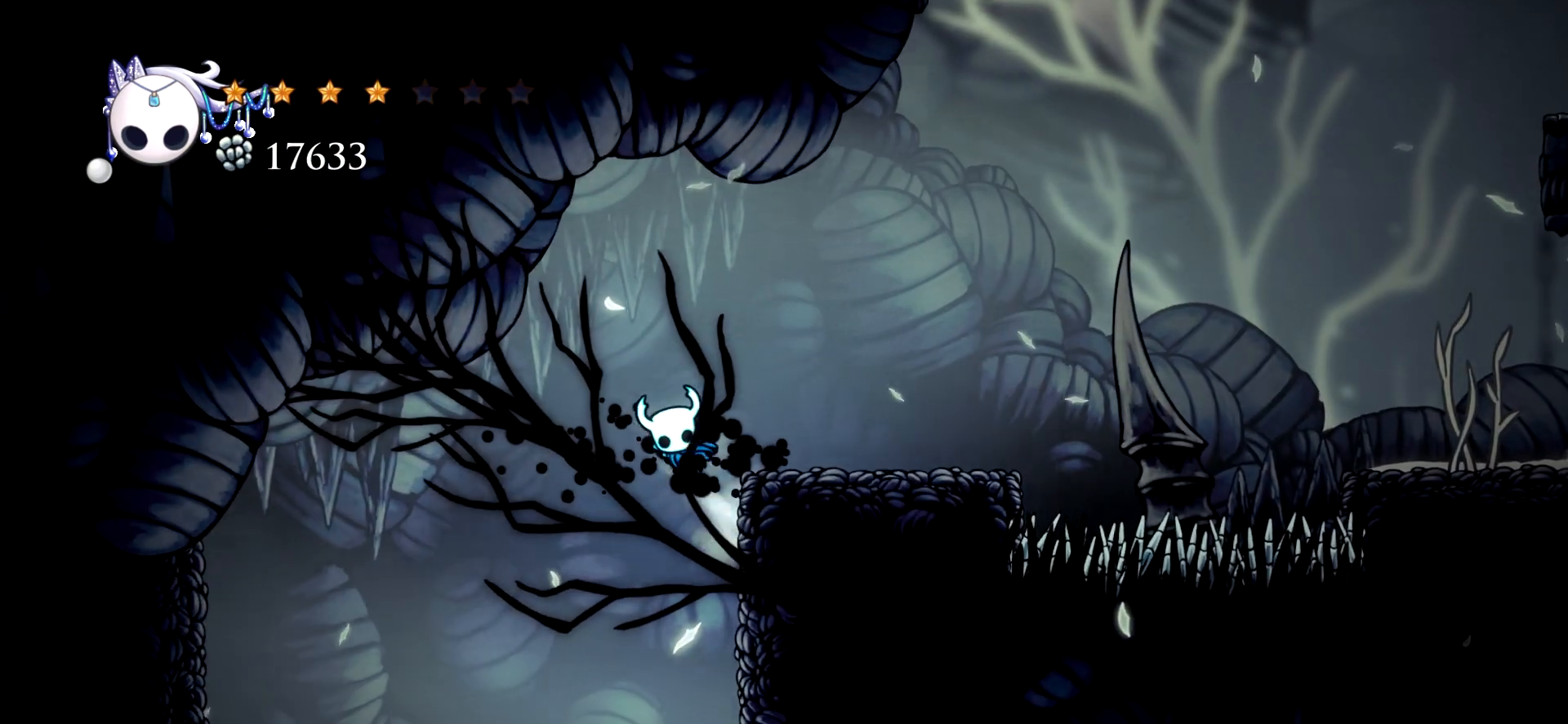
{"keys": ["right"], "events": [[133, "space", "up"]]}
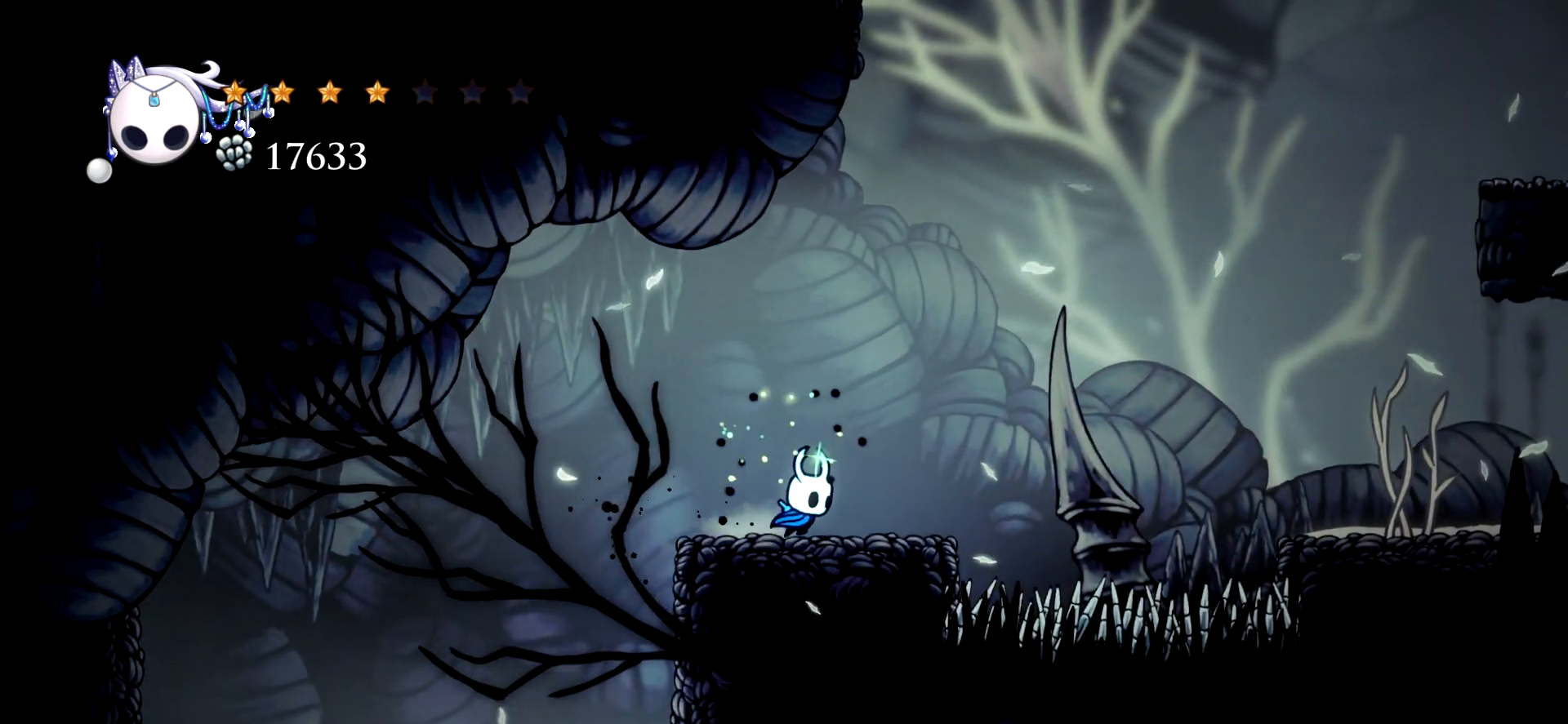
{"keys": [], "events": [[250, "right", "up"]]}
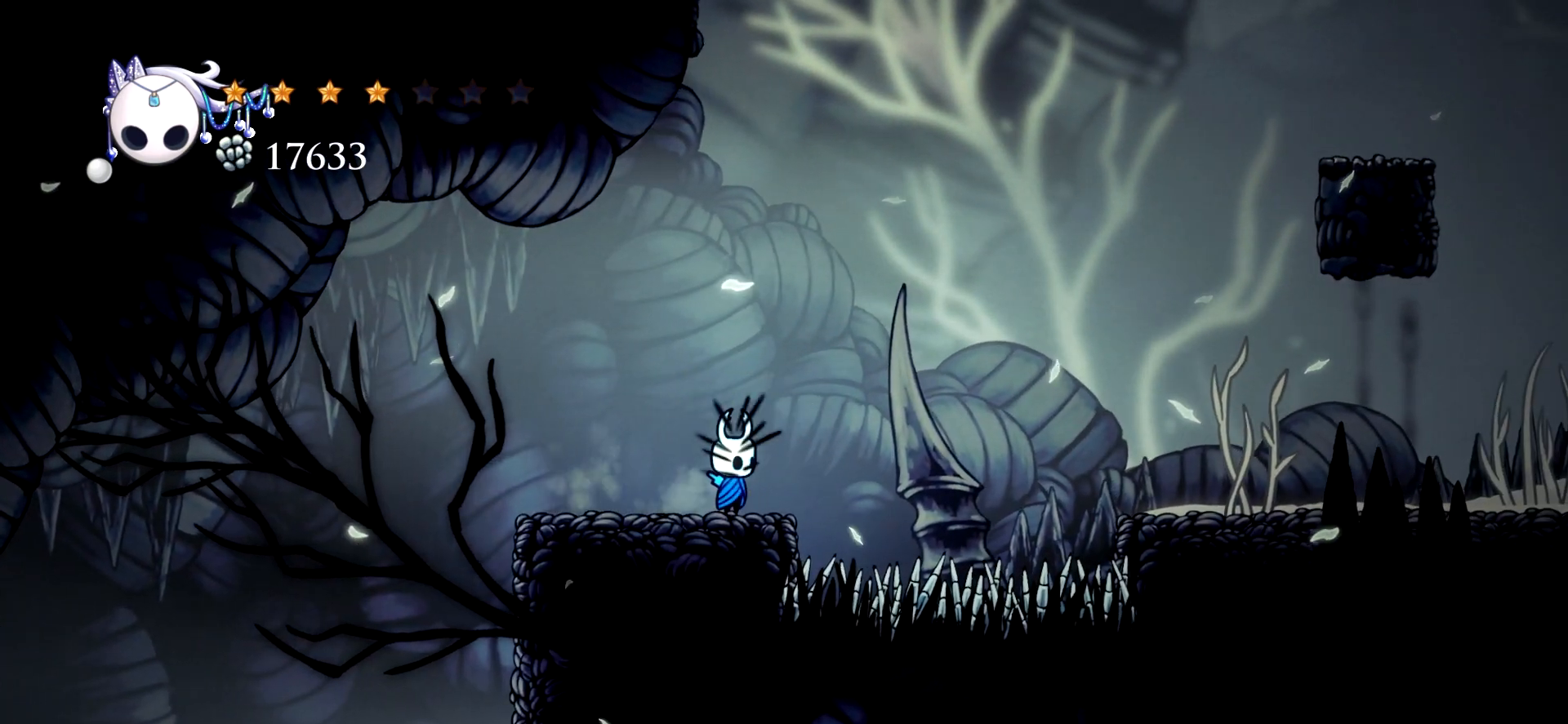
{"keys": [], "events": []}
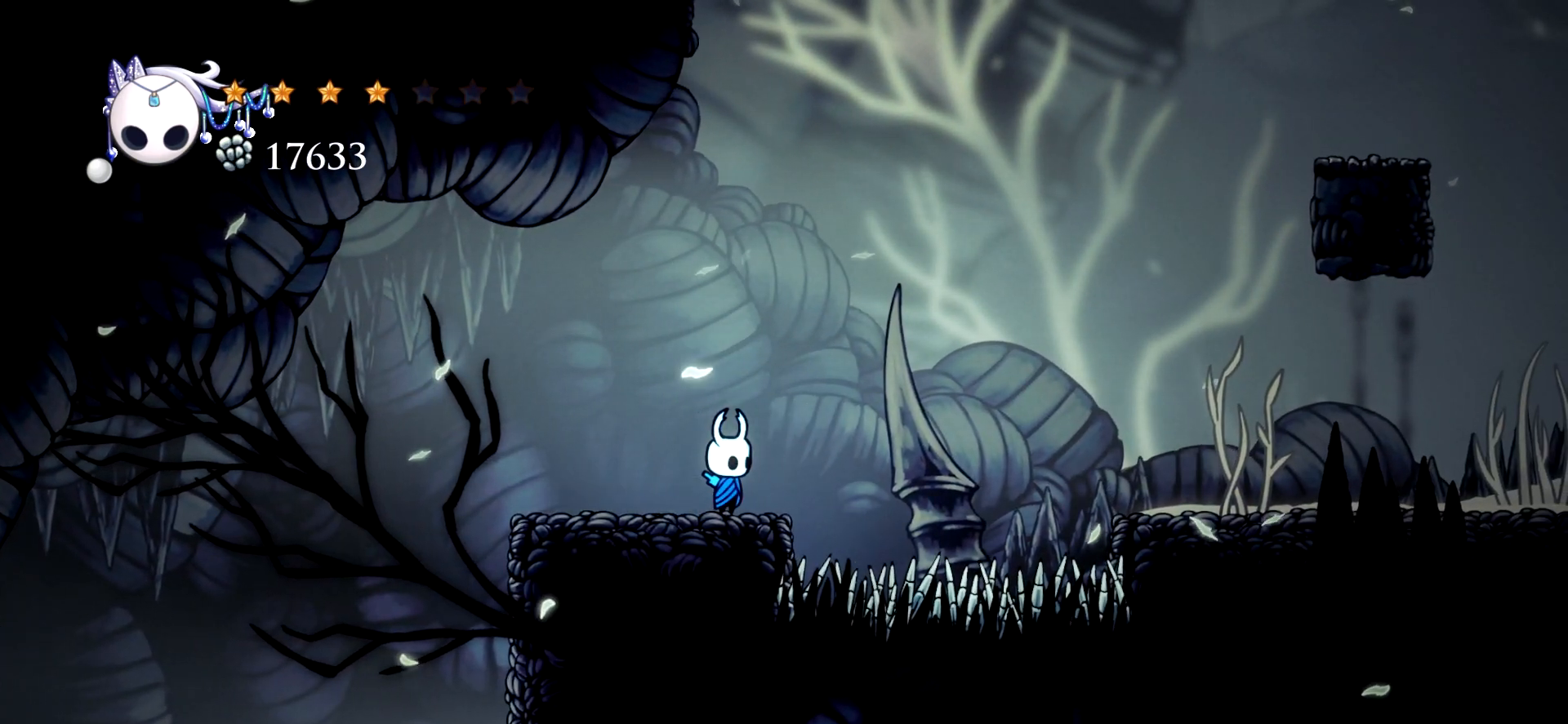
{"keys": ["z"], "events": [[467, "z", "down"]]}
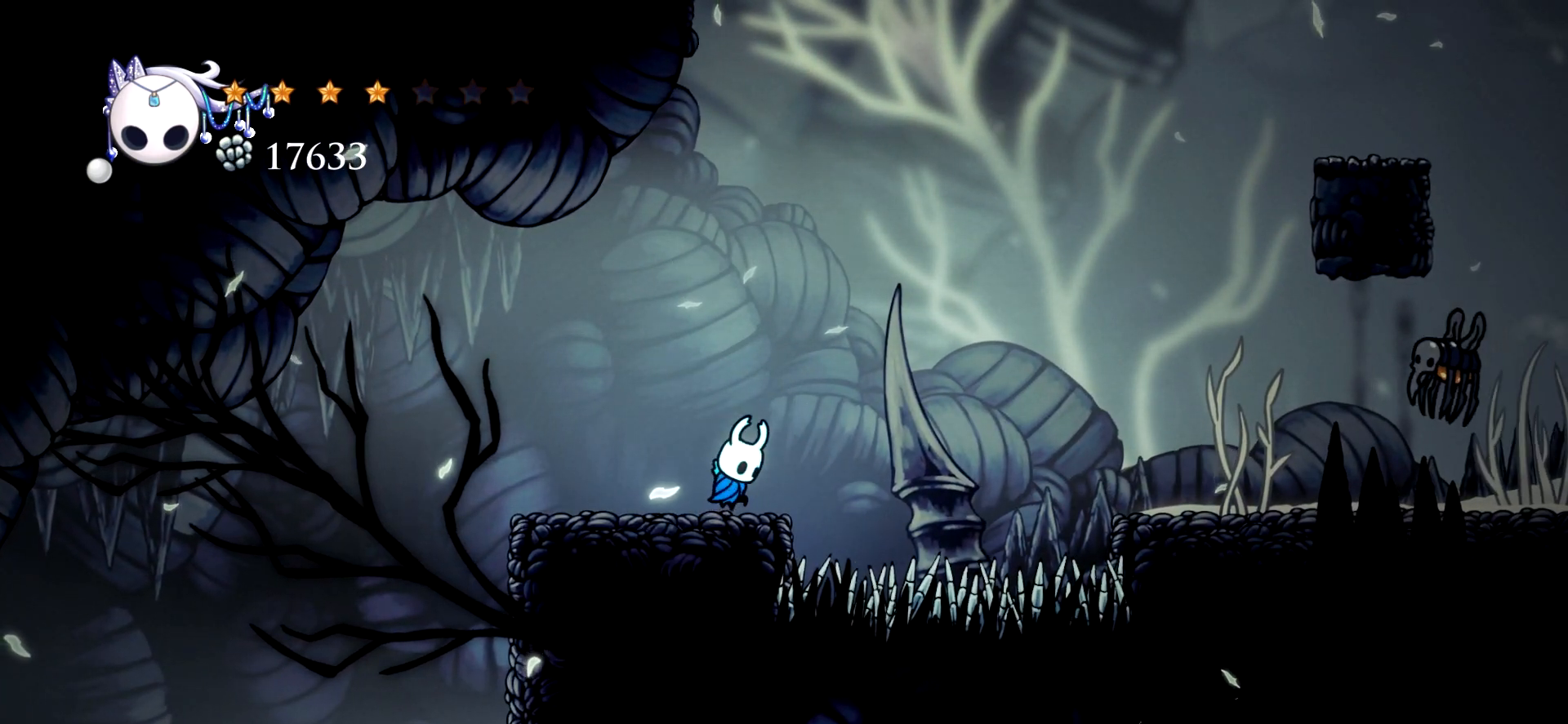
{"keys": [], "events": [[67, "z", "up"]]}
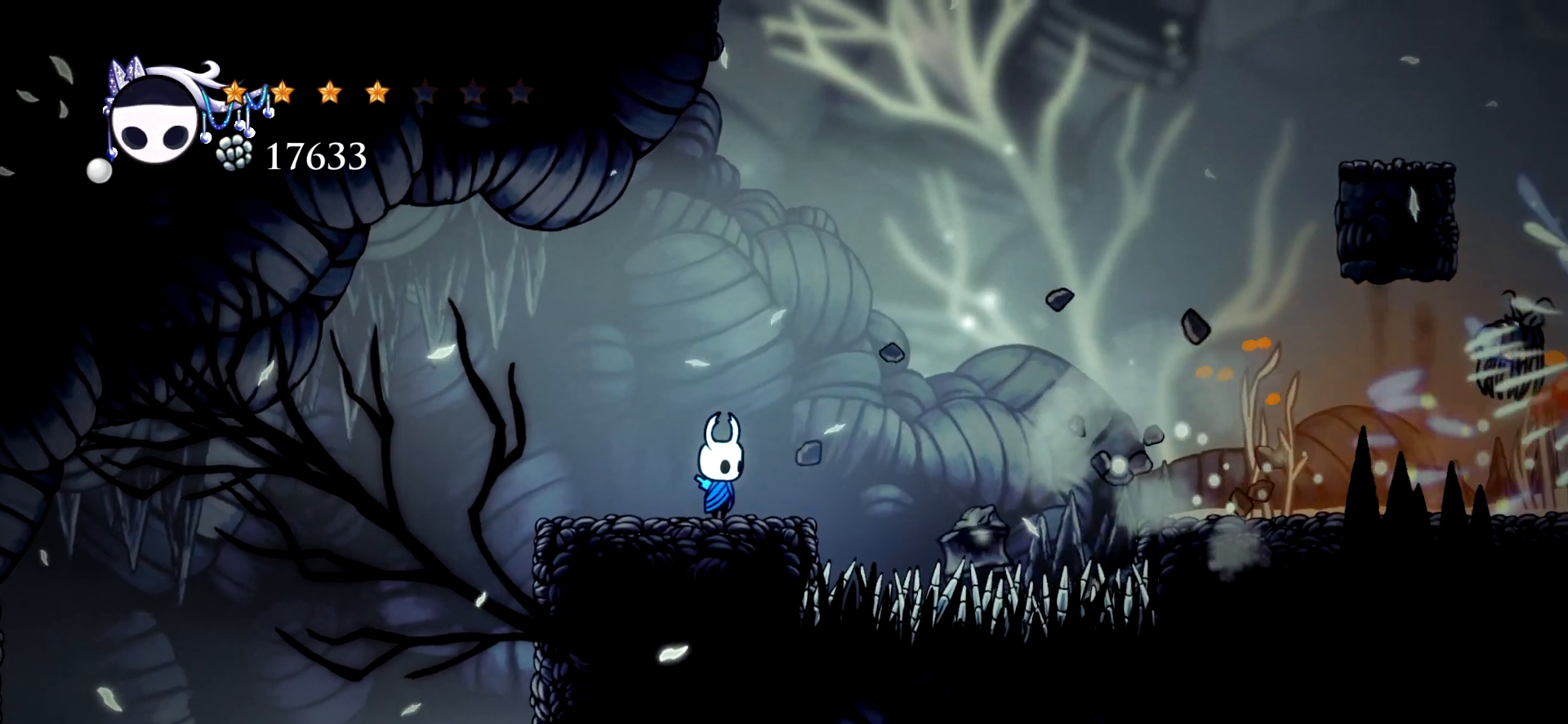
{"keys": [], "events": [[350, "z", "down"], [400, "z", "up"]]}
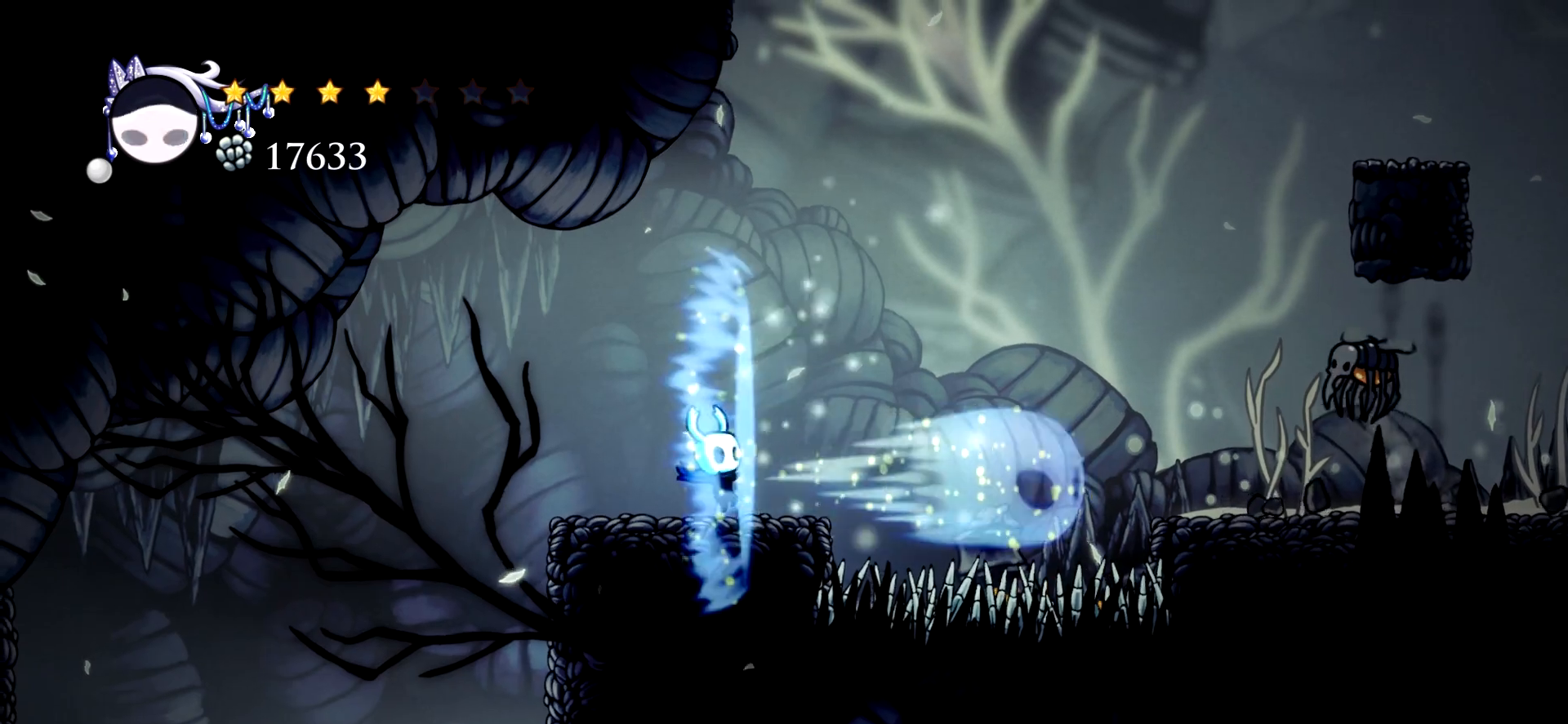
{"keys": [], "events": []}
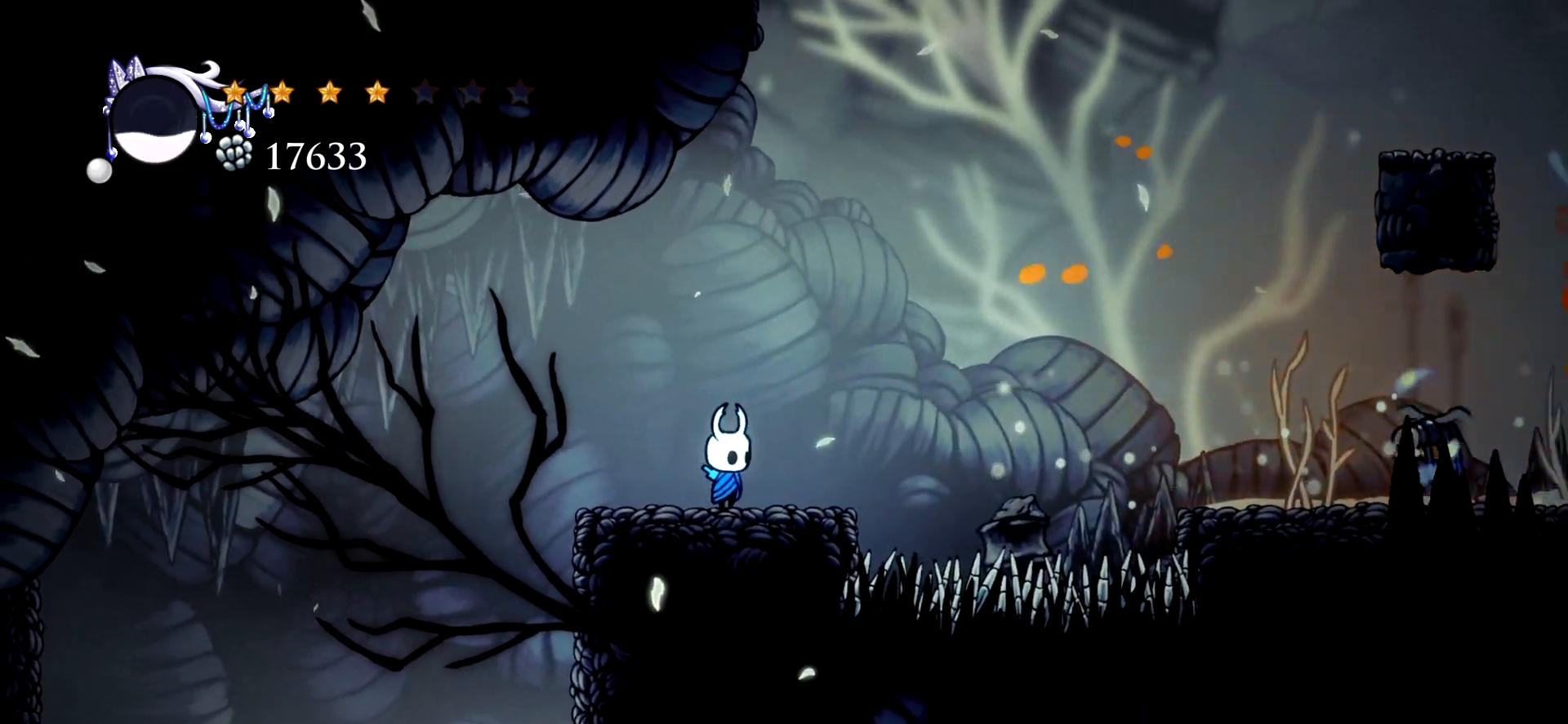
{"keys": ["right", "space"], "events": [[67, "right", "down"], [100, "space", "down"]]}
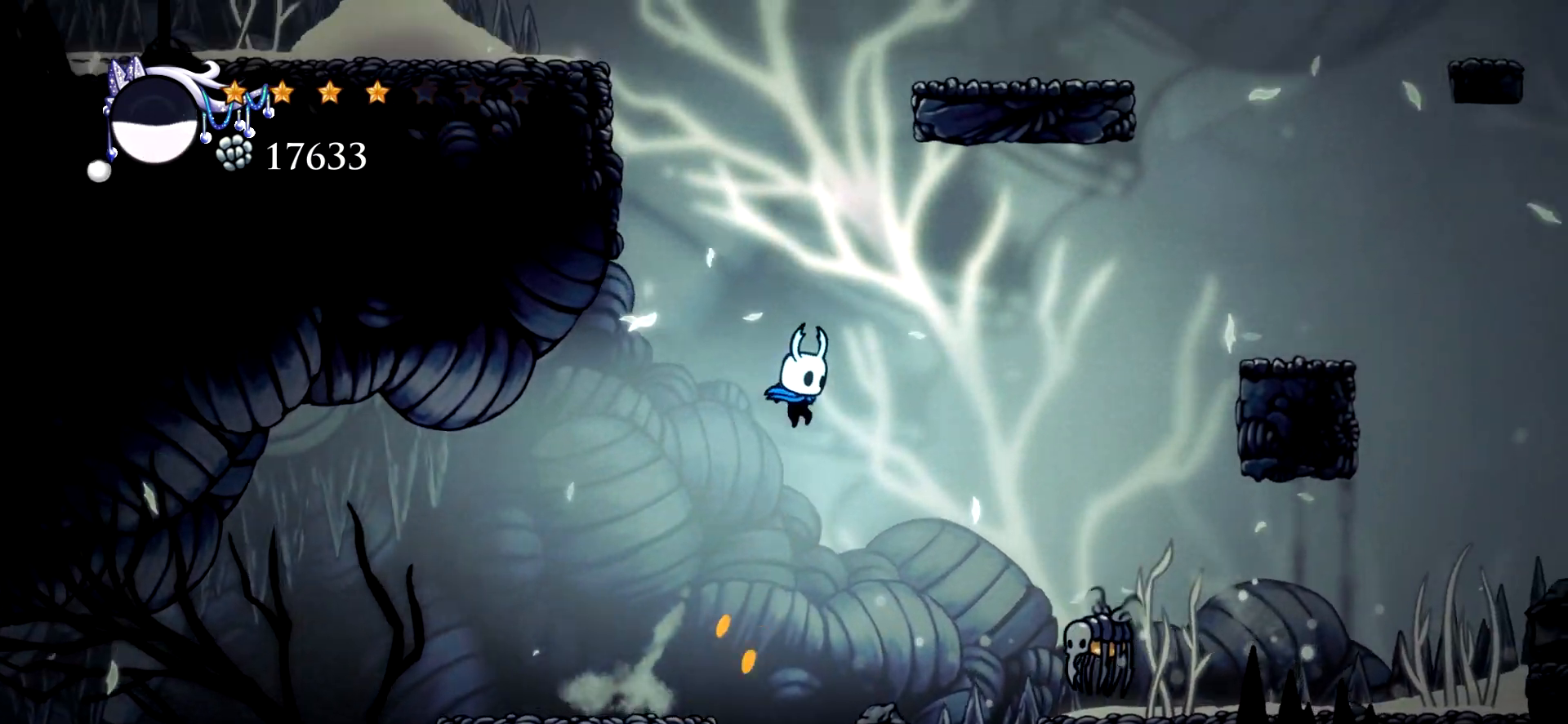
{"keys": ["down", "right", "x"], "events": [[167, "c", "down"], [317, "c", "up"], [317, "down", "down"], [350, "space", "up"], [450, "x", "down"]]}
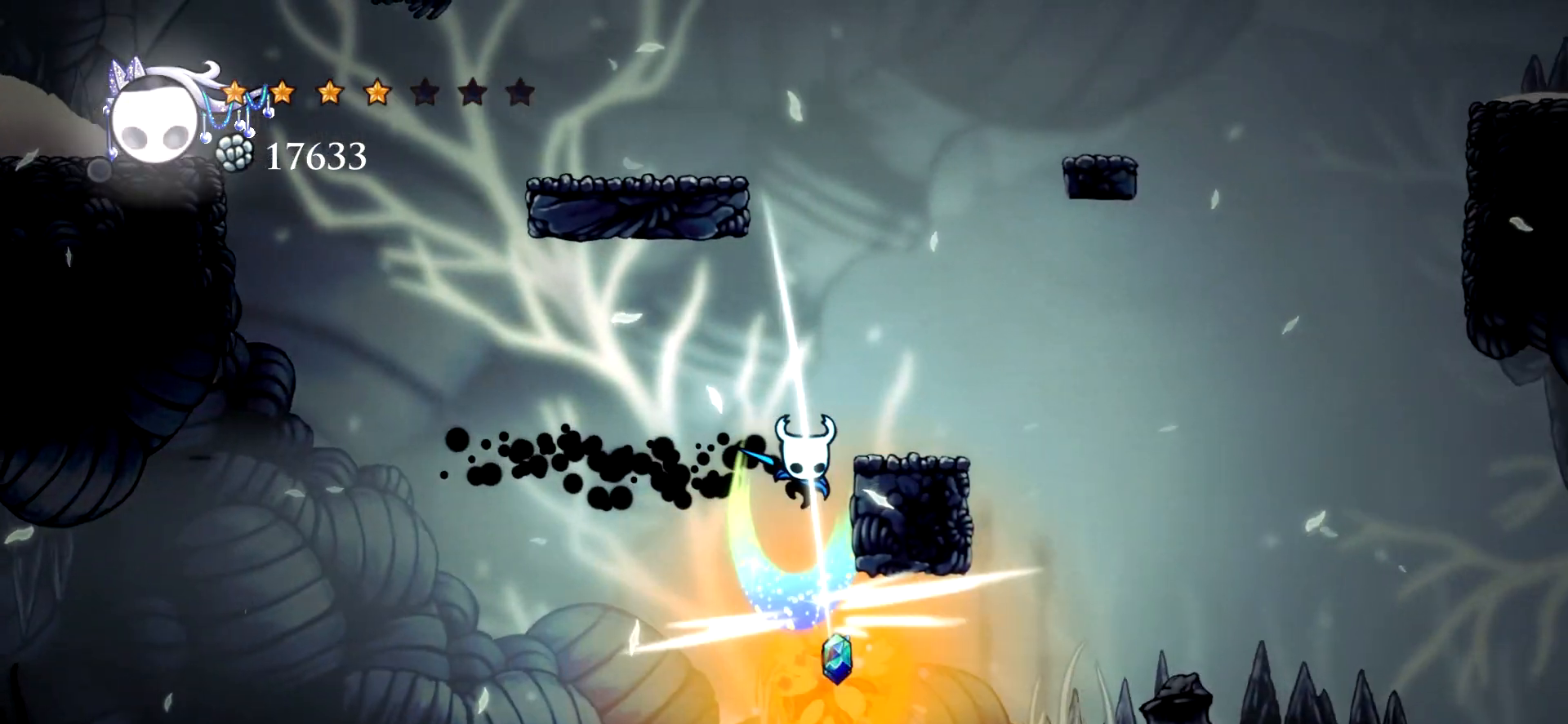
{"keys": ["right"], "events": [[233, "x", "up"], [317, "down", "up"]]}
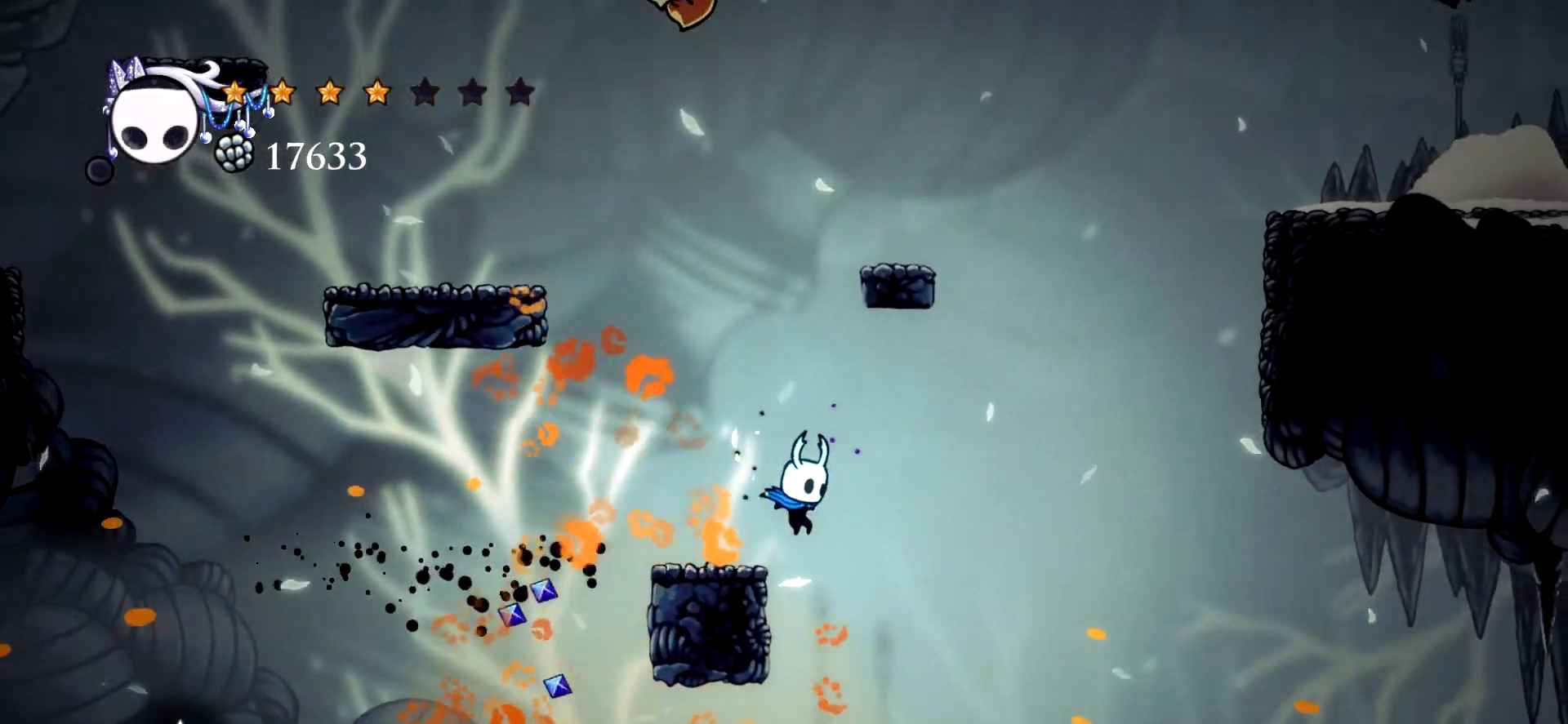
{"keys": ["left"], "events": [[150, "left", "down"], [150, "right", "up"]]}
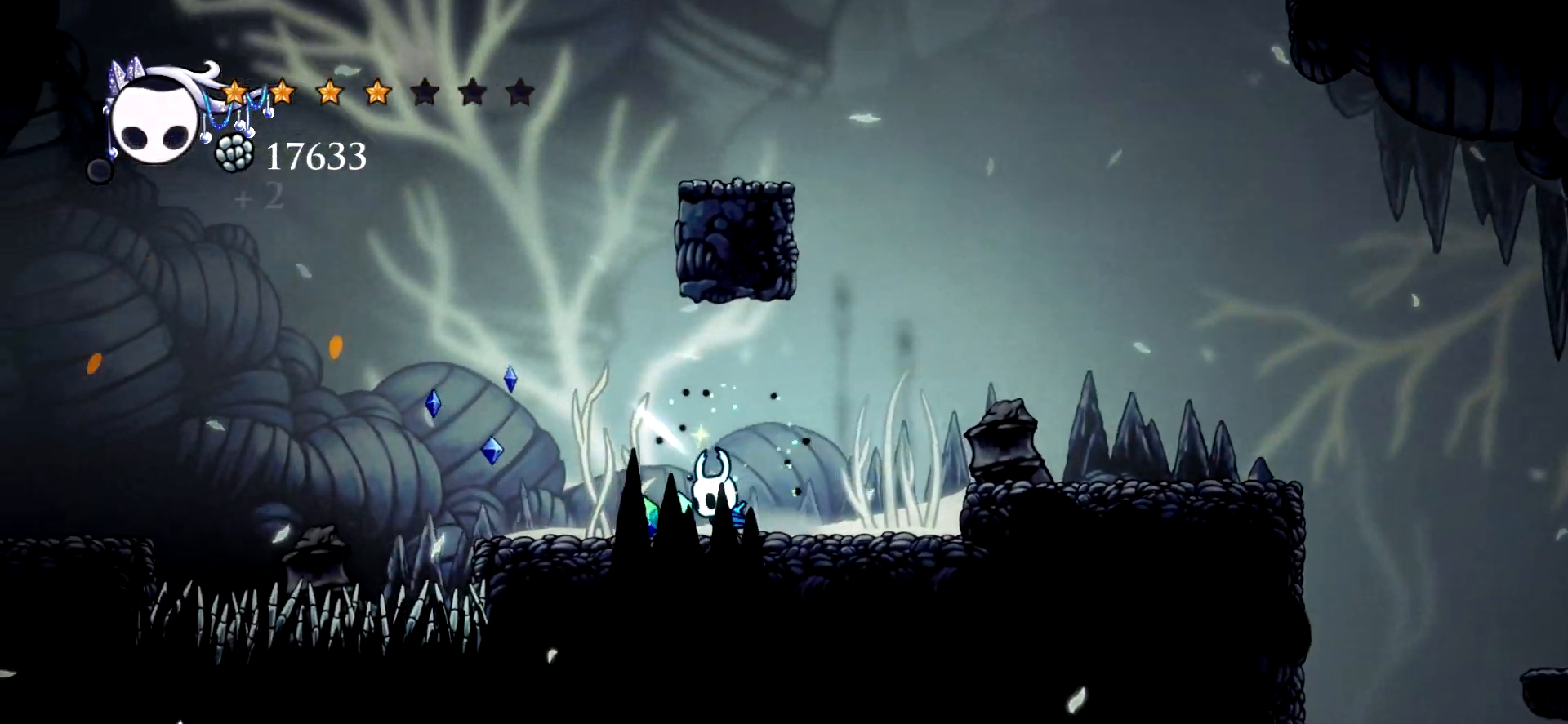
{"keys": ["right"], "events": [[167, "right", "down"], [217, "left", "up"]]}
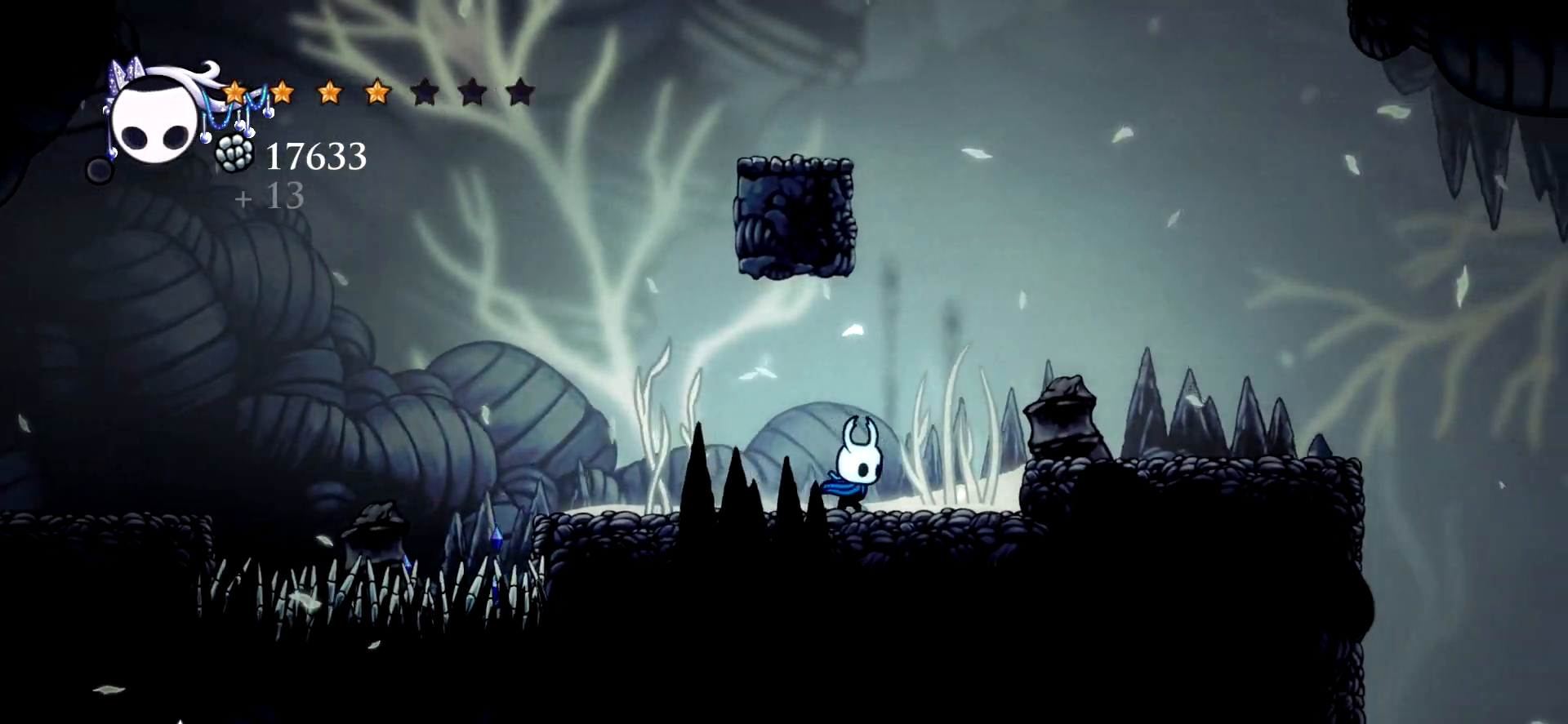
{"keys": ["right"], "events": [[83, "space", "down"], [233, "space", "up"], [283, "c", "down"], [317, "c", "up"]]}